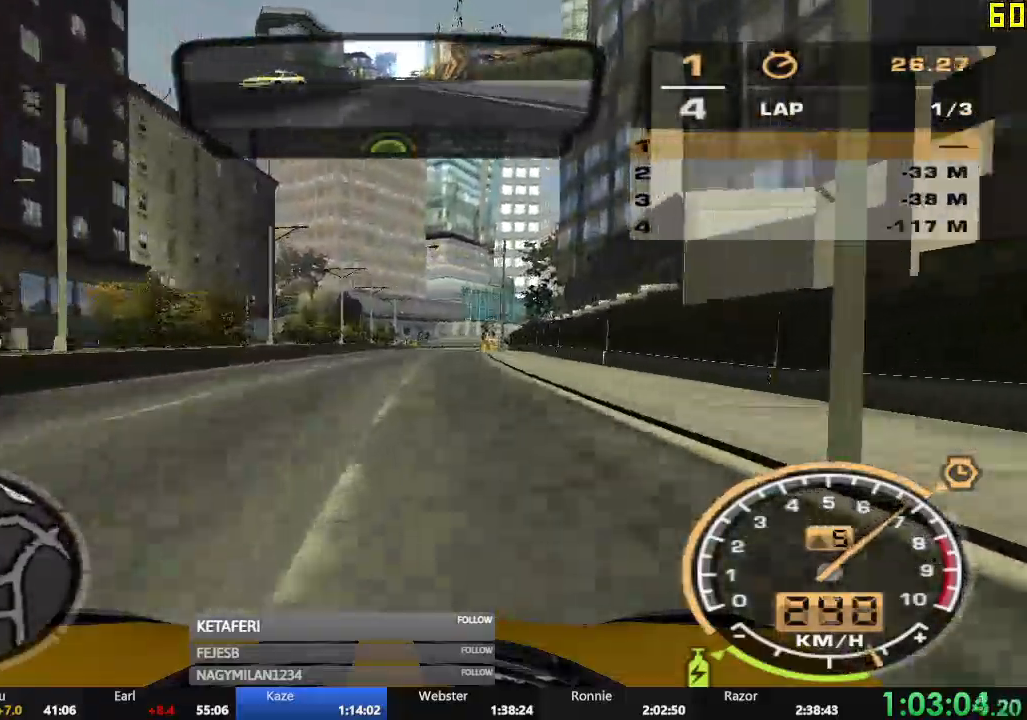
Gameplay with a controller (Xbox layout); each line is a JSON object with the inputs held at the frame after it. "events" lists button and stick changes between this image and that frame as [ms after this image, input, new state], when the widget could be followed in between. Not read: L3 right_stick.
{"buttons": ["R2"], "left_stick": "center"}
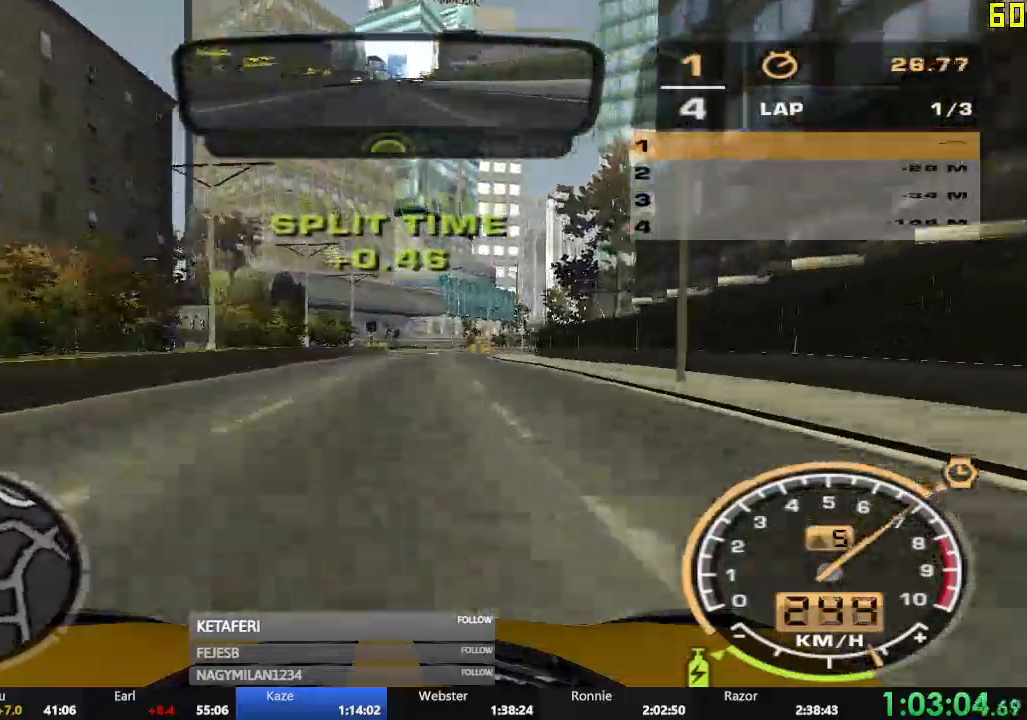
{"buttons": ["R2"], "left_stick": "center", "events": [[67, "left_stick", "right"], [167, "left_stick", "center"]]}
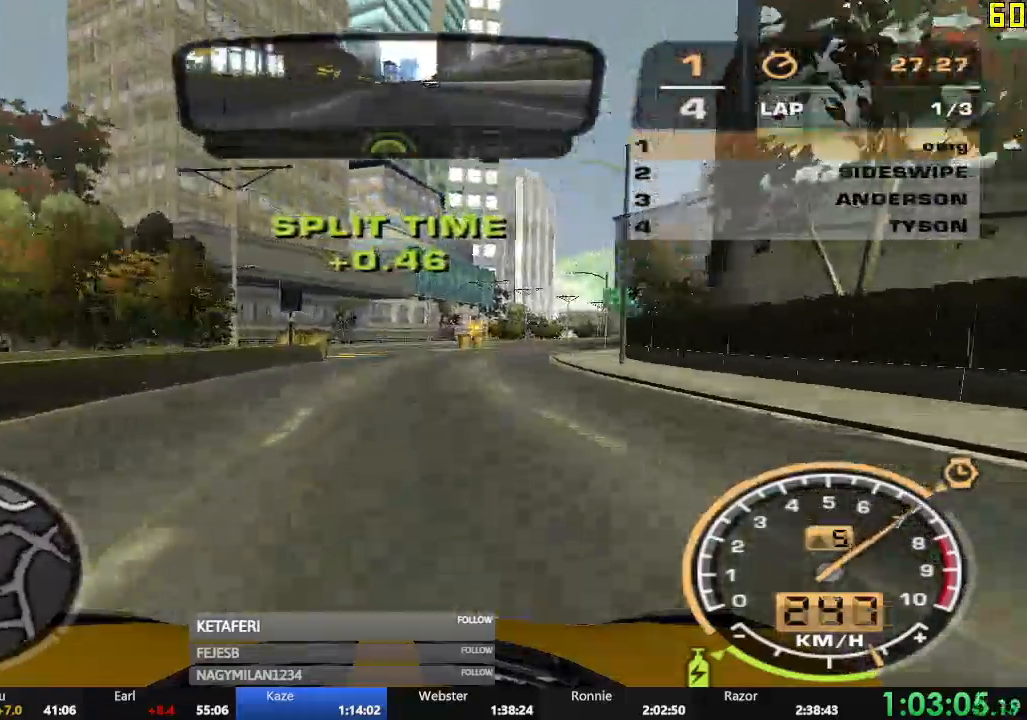
{"buttons": ["R2"], "left_stick": "right", "events": [[300, "left_stick", "right"]]}
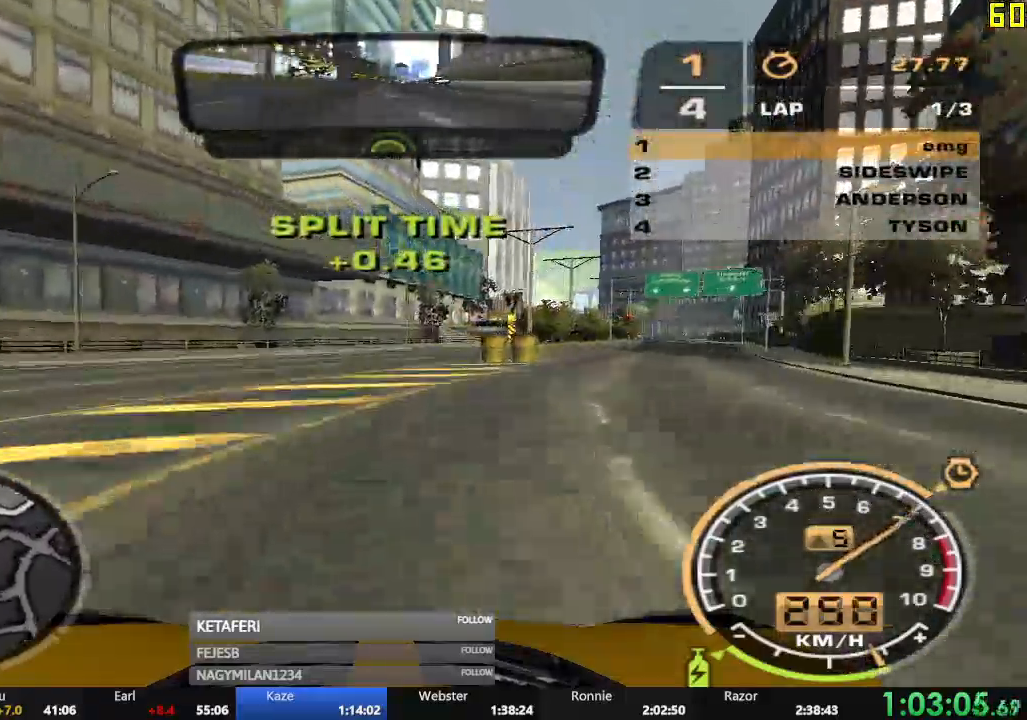
{"buttons": ["R2"], "left_stick": "right", "events": [[134, "left_stick", "center"], [434, "left_stick", "right"]]}
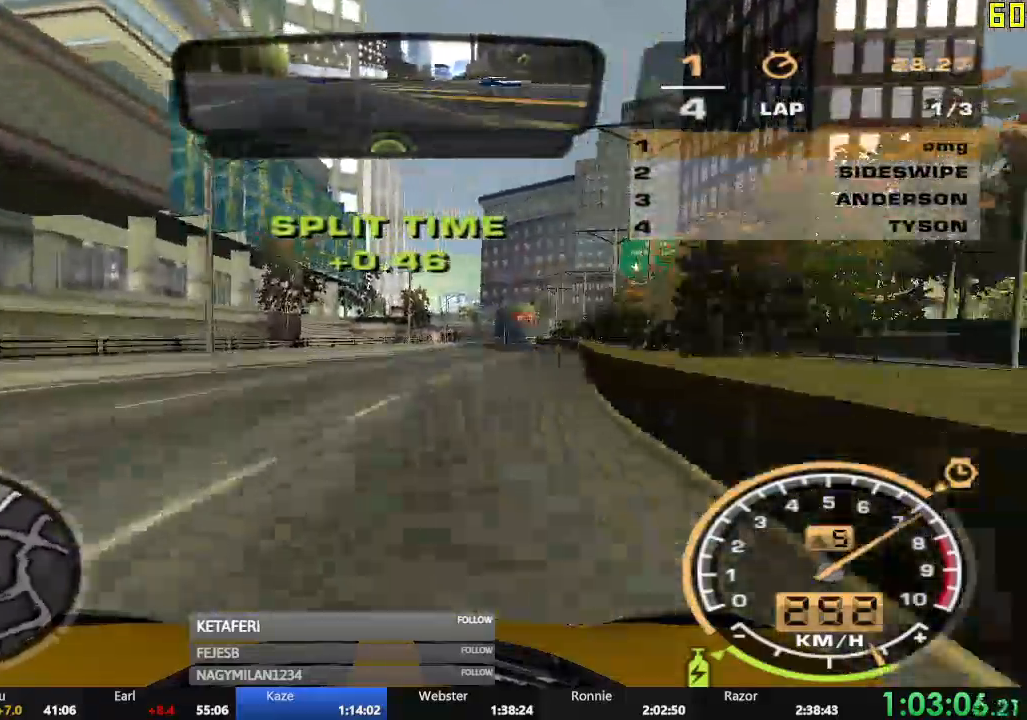
{"buttons": ["R2"], "left_stick": "left", "events": [[250, "left_stick", "center"], [483, "left_stick", "left"]]}
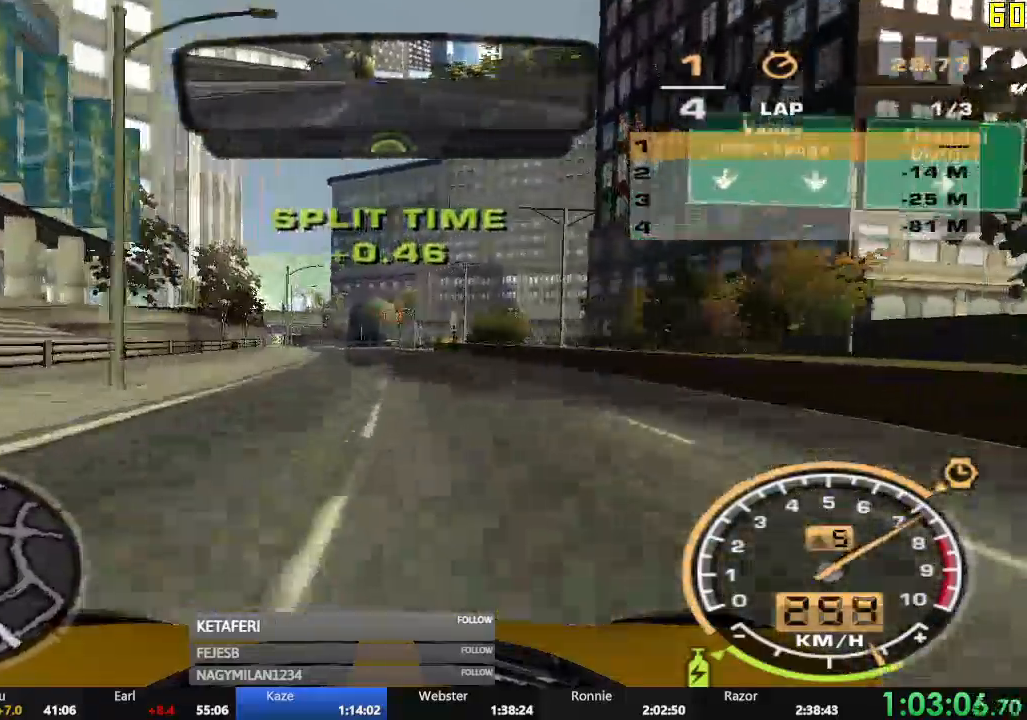
{"buttons": ["R2"], "left_stick": "left", "events": []}
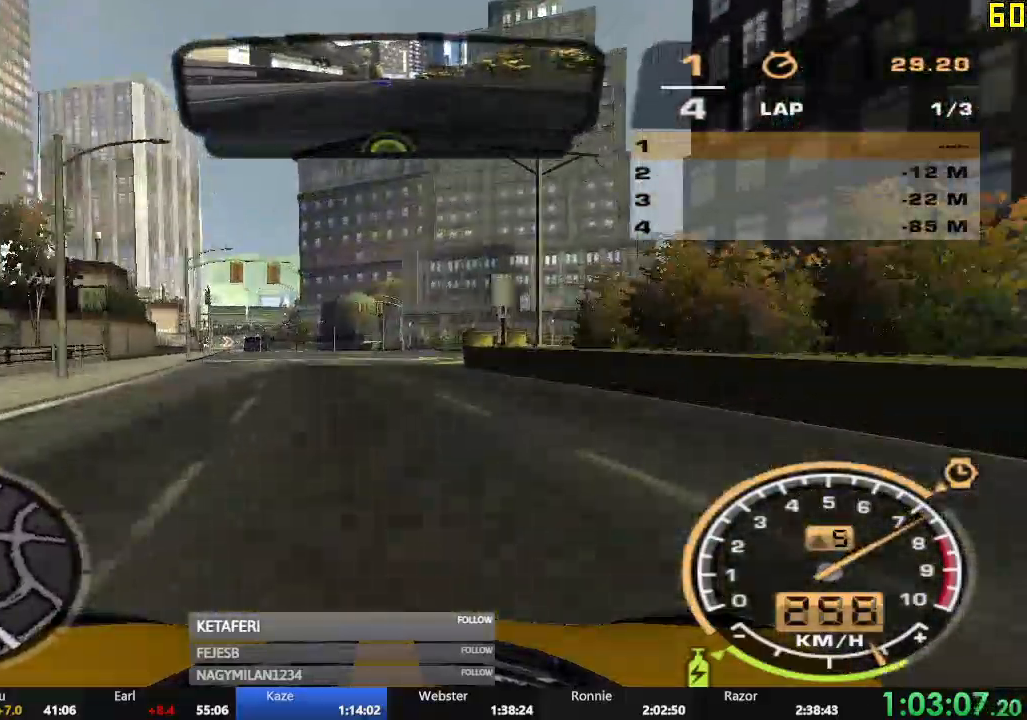
{"buttons": ["R2"], "left_stick": "center", "events": [[100, "left_stick", "center"]]}
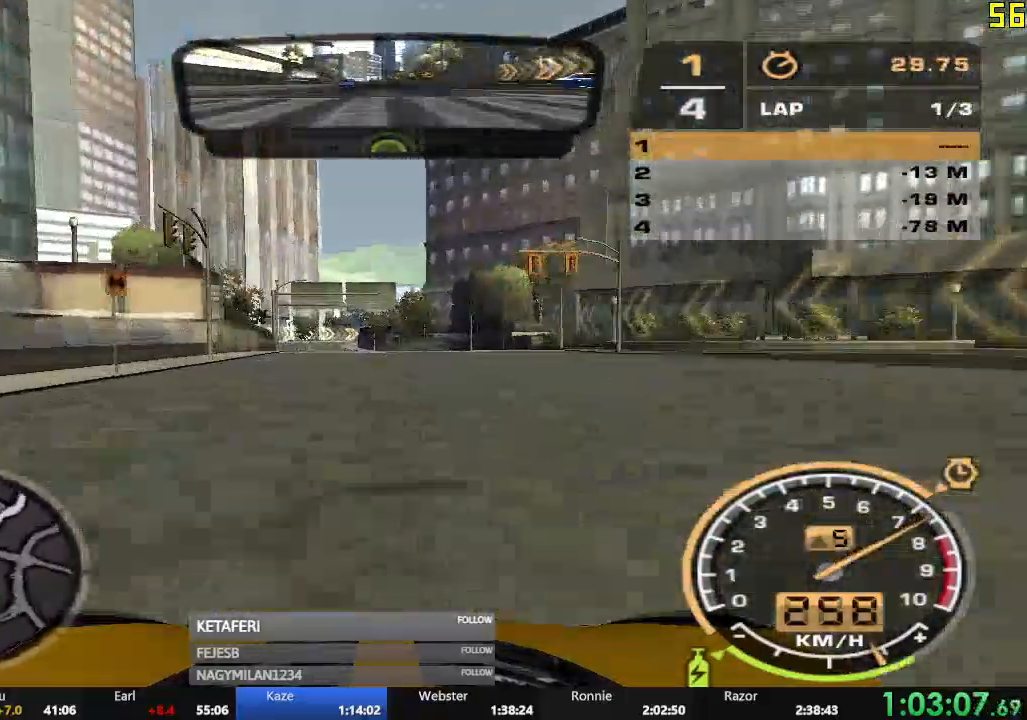
{"buttons": ["R2"], "left_stick": "center"}
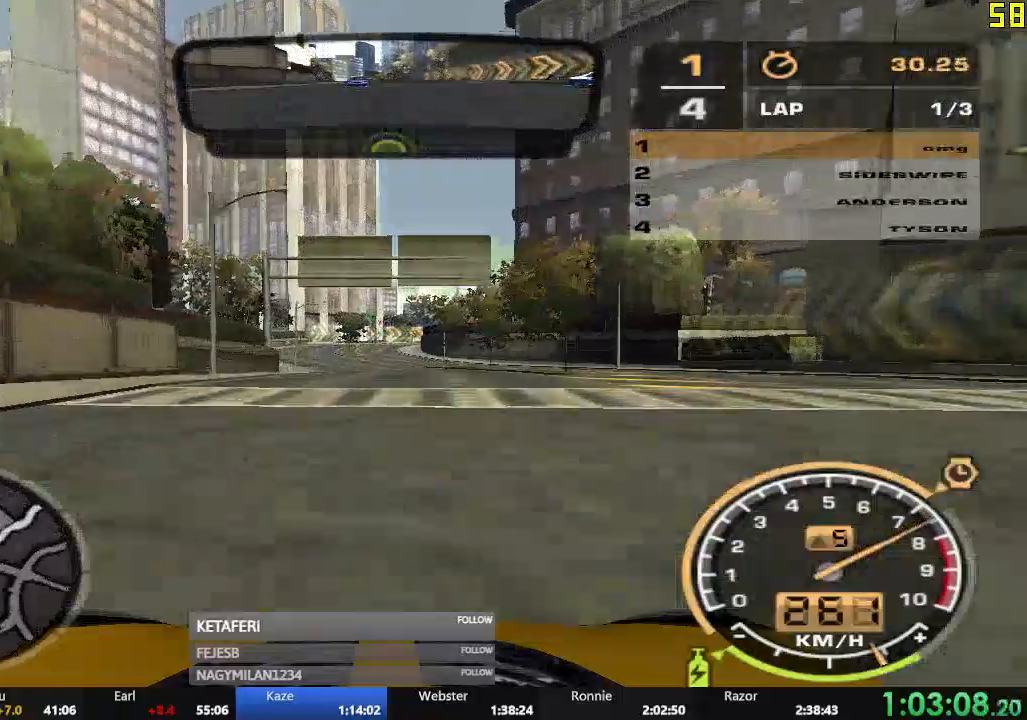
{"buttons": ["R2"], "left_stick": "center", "events": [[133, "left_stick", "left"], [433, "left_stick", "center"]]}
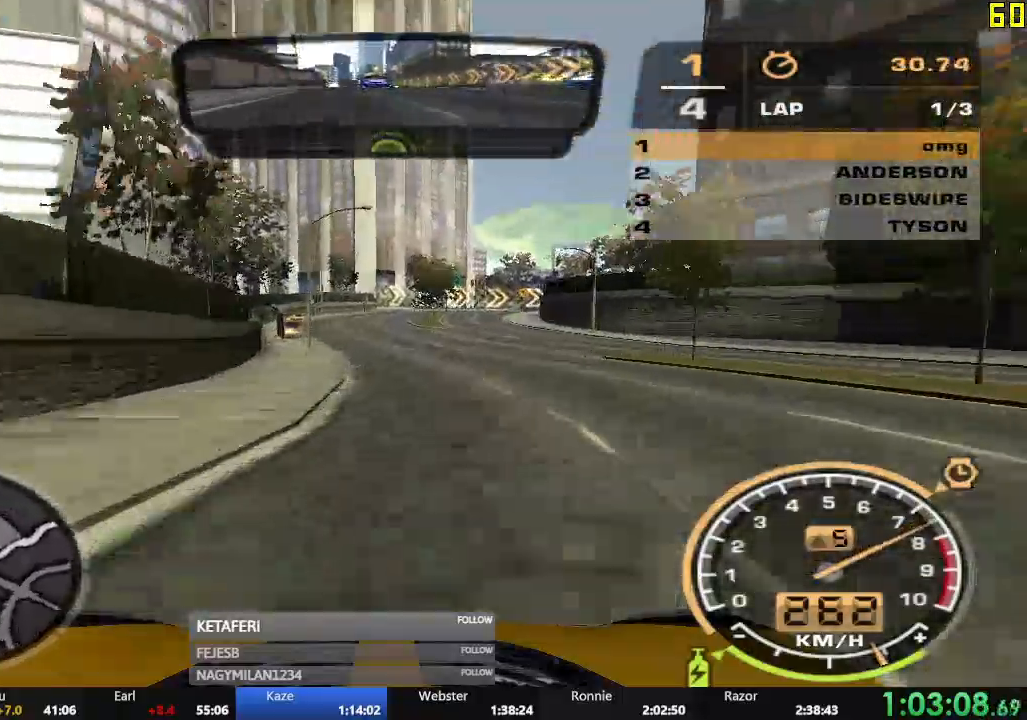
{"buttons": [], "left_stick": "right", "events": [[101, "left_stick", "right"], [151, "R2", "up"], [167, "L2", "down"], [451, "L2", "up"]]}
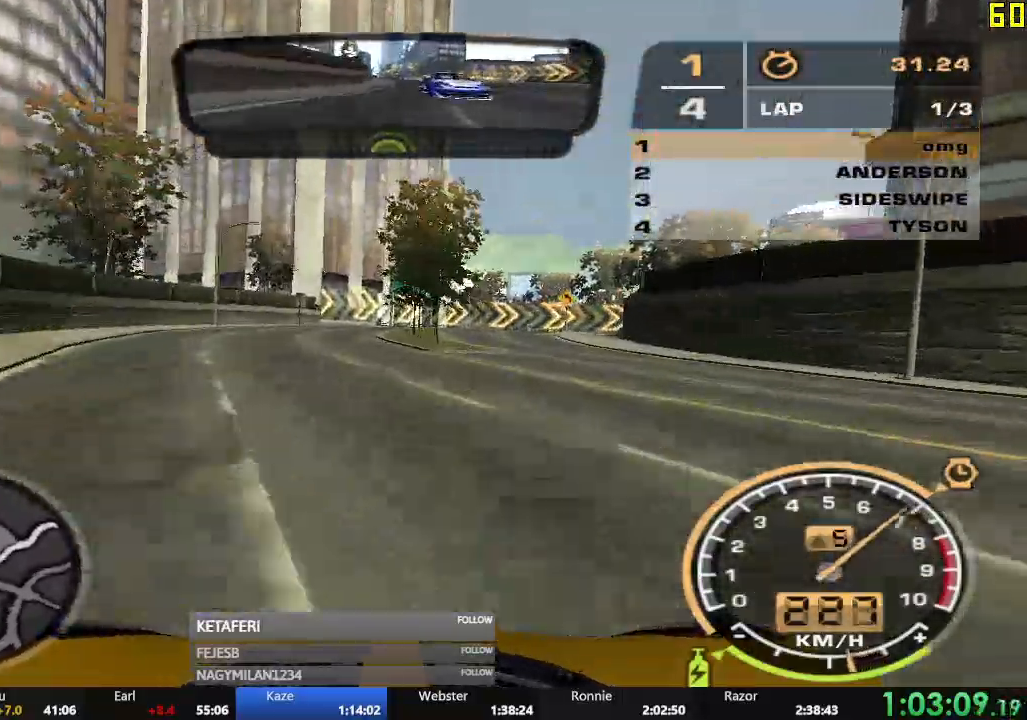
{"buttons": [], "left_stick": "right", "events": [[33, "R2", "down"], [67, "left_stick", "center"], [200, "left_stick", "right"], [217, "R2", "up"], [233, "L2", "down"], [434, "L2", "up"]]}
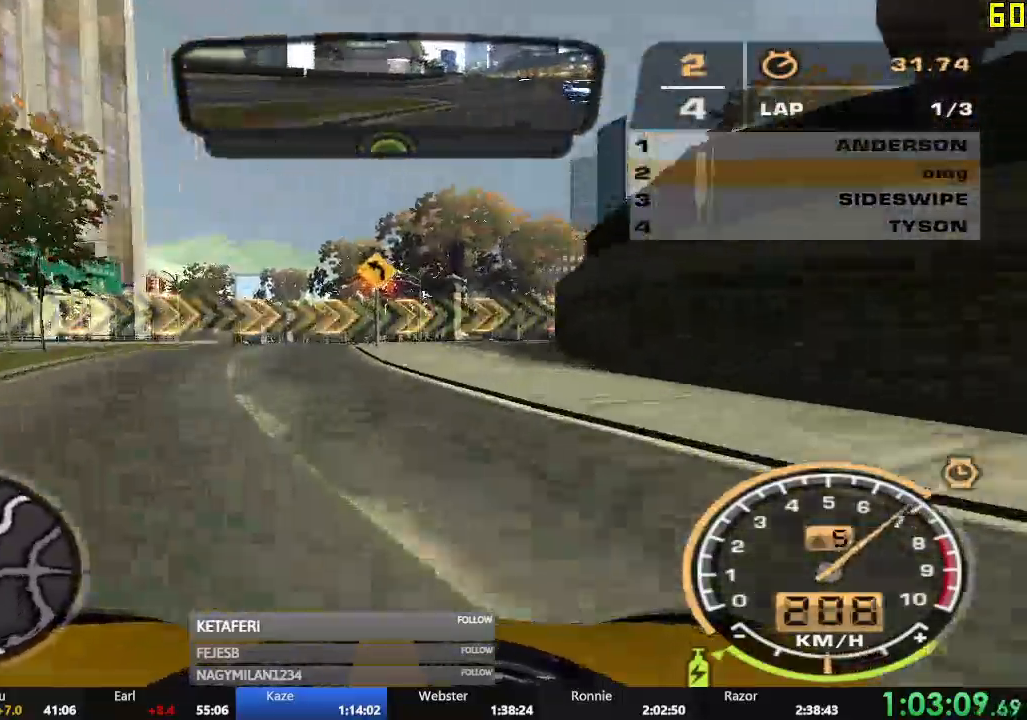
{"buttons": [], "left_stick": "right", "events": []}
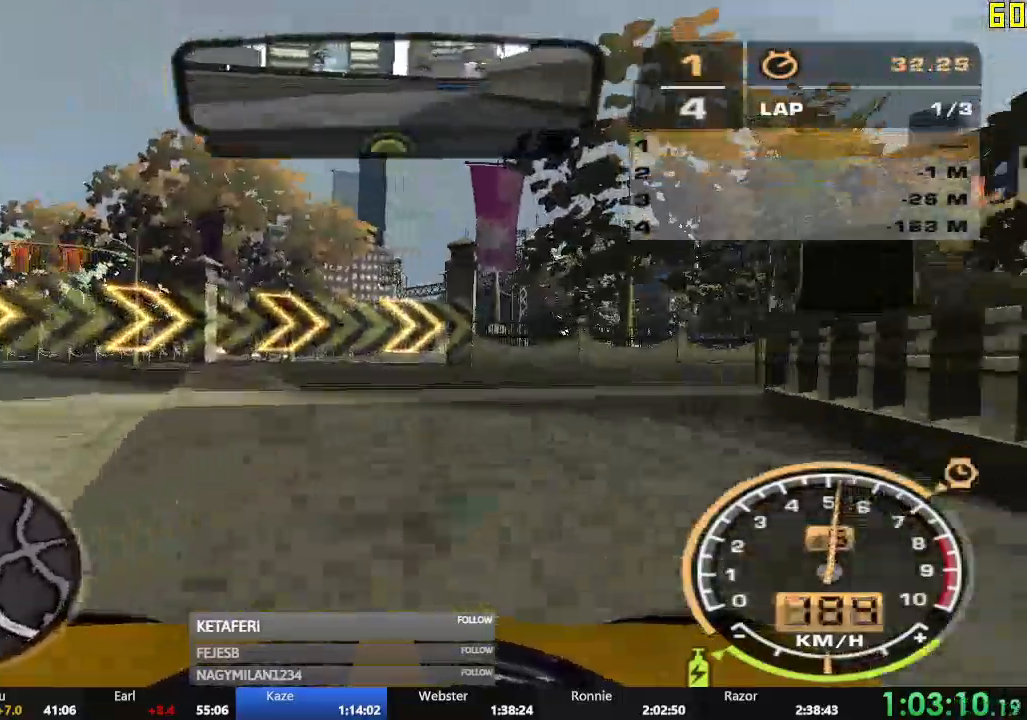
{"buttons": [], "left_stick": "center", "events": [[150, "X", "down"], [217, "X", "up"], [267, "X", "down"], [300, "X", "up"], [384, "left_stick", "center"]]}
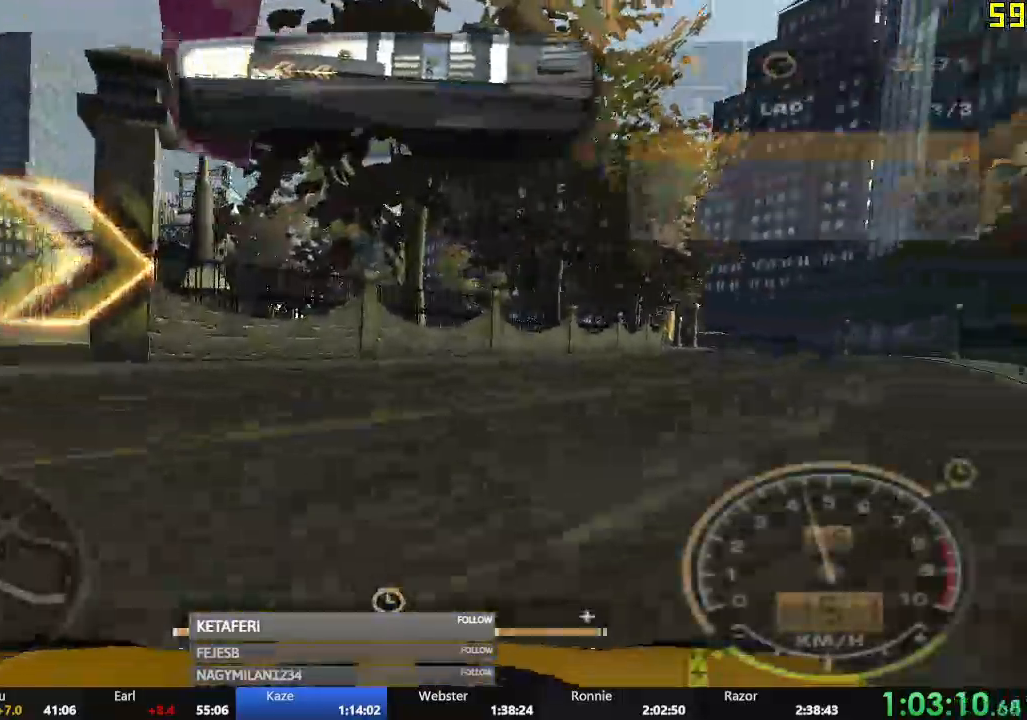
{"buttons": ["R2"], "left_stick": "center", "events": [[17, "R2", "down"], [201, "left_stick", "left"], [384, "X", "down"], [384, "left_stick", "center"], [434, "X", "up"]]}
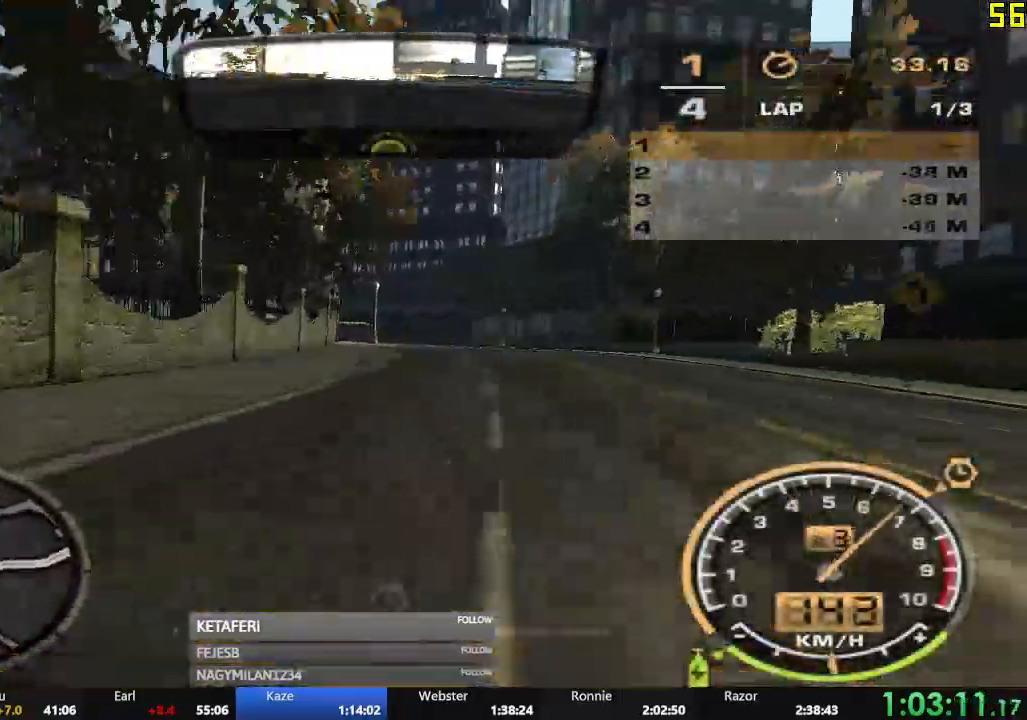
{"buttons": ["A", "R2"], "left_stick": "center", "events": [[17, "X", "down"], [67, "X", "up"], [67, "left_stick", "left"], [183, "left_stick", "center"], [250, "A", "down"], [384, "left_stick", "left"], [484, "left_stick", "center"]]}
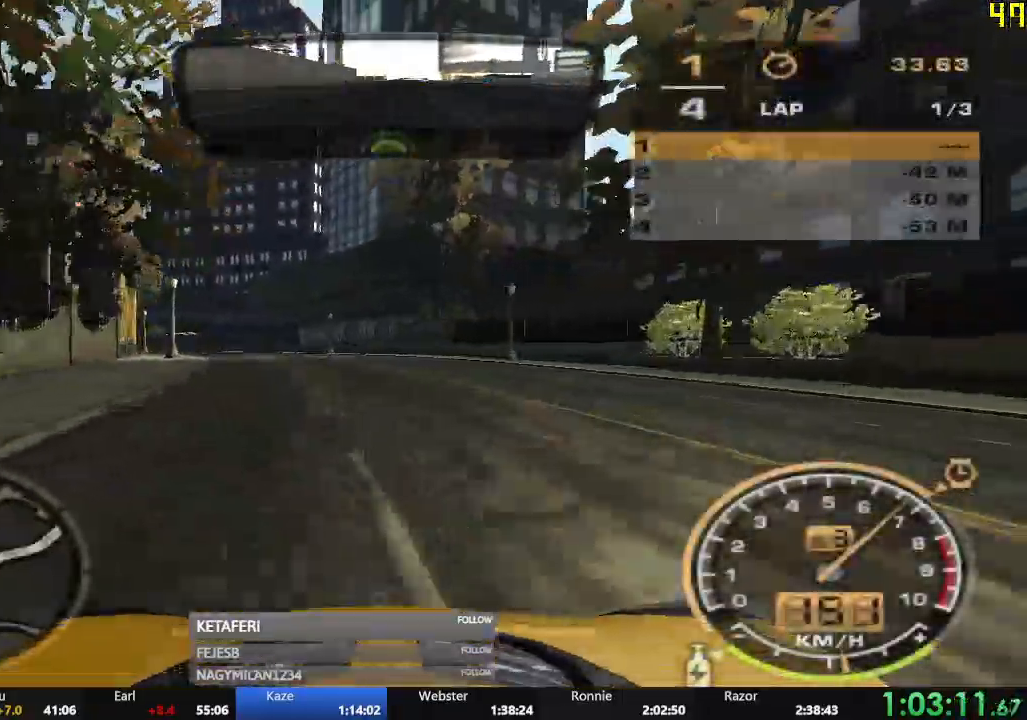
{"buttons": ["A", "R2"], "left_stick": "left"}